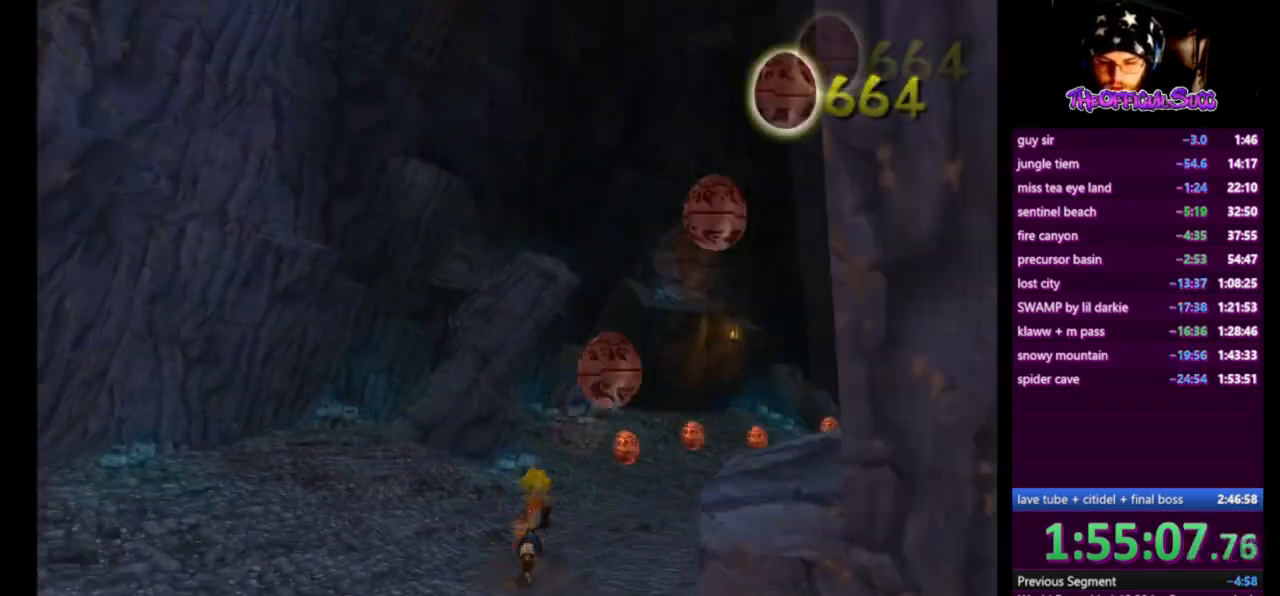
Gameplay with a controller (PlayStation layout); each line is a JSON object with the inputs held at the frame after it. "events" lists button and stick changes between this image and that frame as [ms after this image, input, new state], when the widget could be followed in between. Not read: right_stick.
{"buttons": ["SQUARE"], "left_stick": "up-right", "events": [[84, "SQUARE", "up"], [292, "SQUARE", "down"]]}
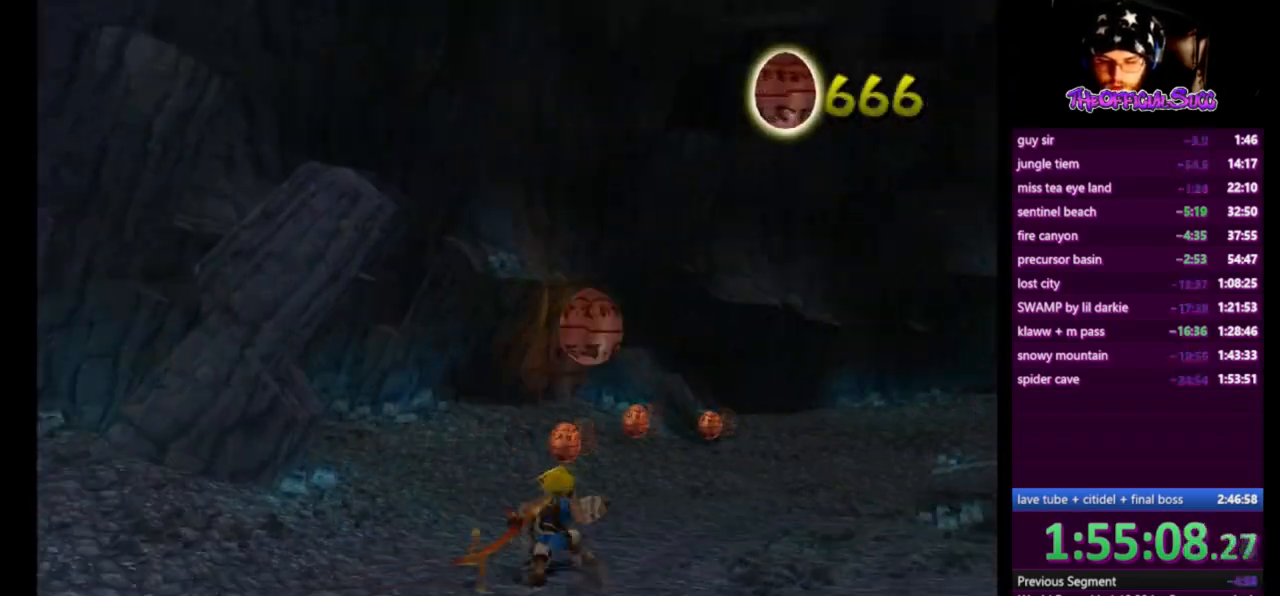
{"buttons": [], "left_stick": "up-right", "events": [[333, "SQUARE", "up"]]}
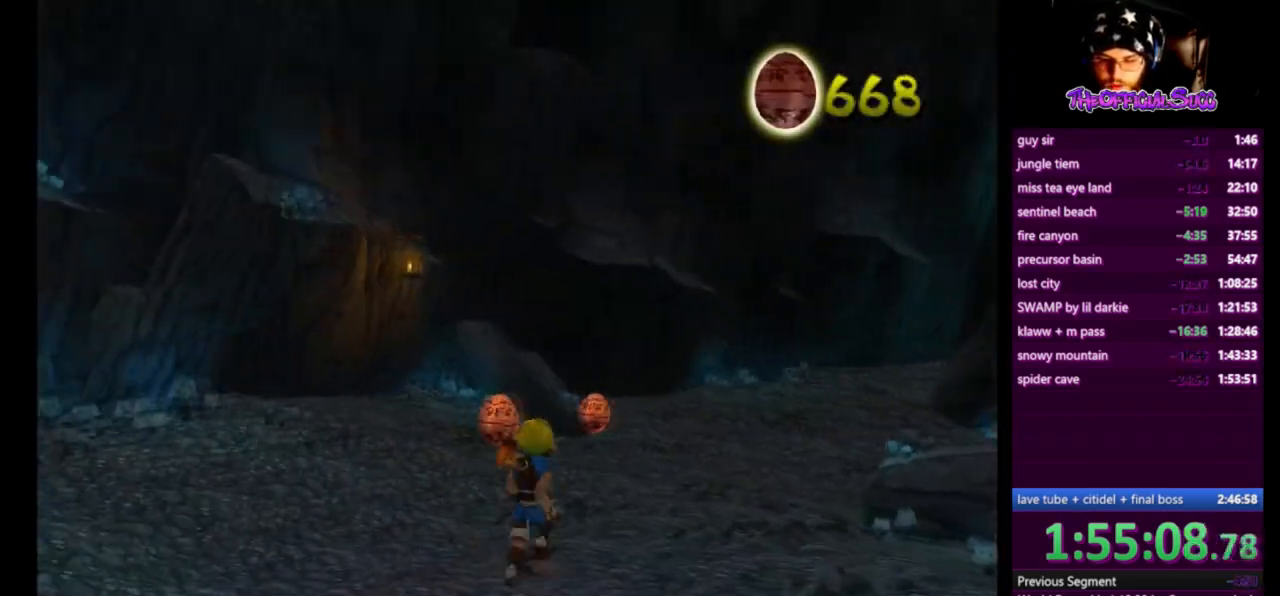
{"buttons": [], "left_stick": "up-right", "events": [[42, "SQUARE", "down"], [501, "SQUARE", "up"]]}
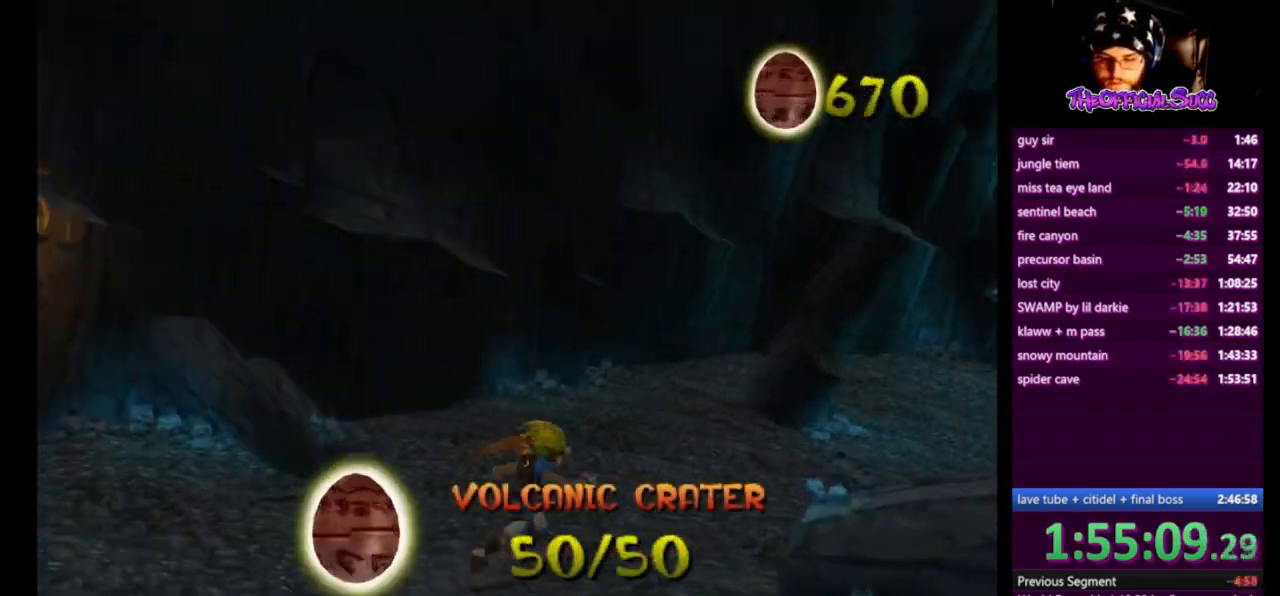
{"buttons": ["CROSS"], "left_stick": "up-right", "events": [[125, "L1", "down"], [208, "CROSS", "down"], [292, "L1", "up"]]}
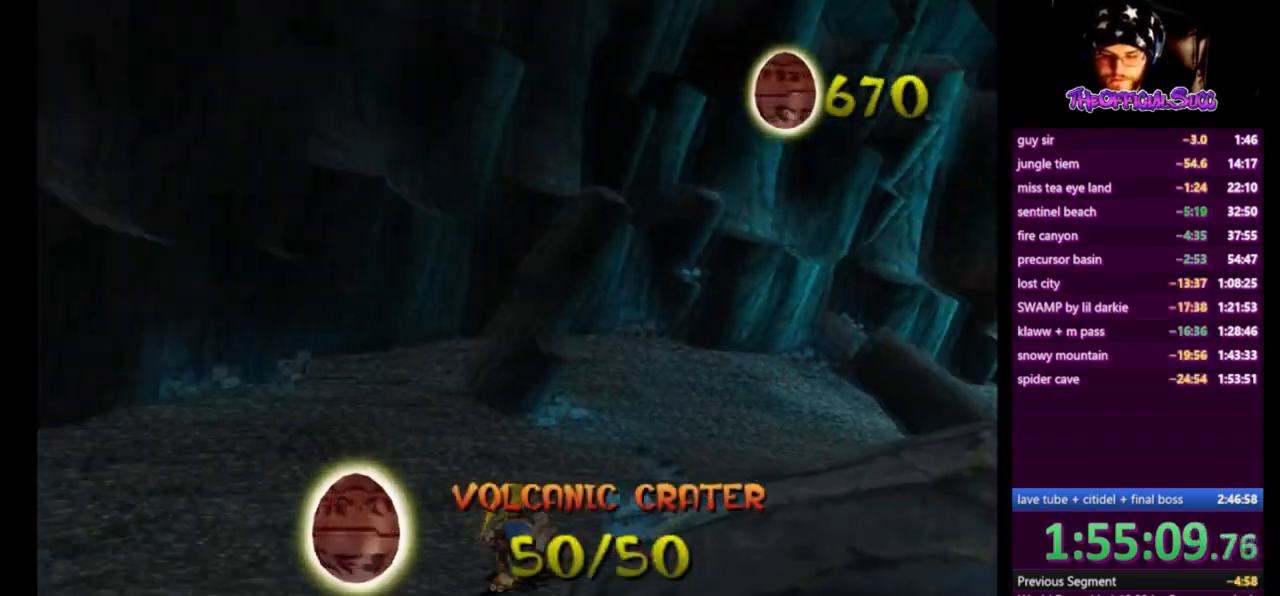
{"buttons": [], "left_stick": "up", "events": [[42, "CROSS", "up"], [376, "left_stick", "up"]]}
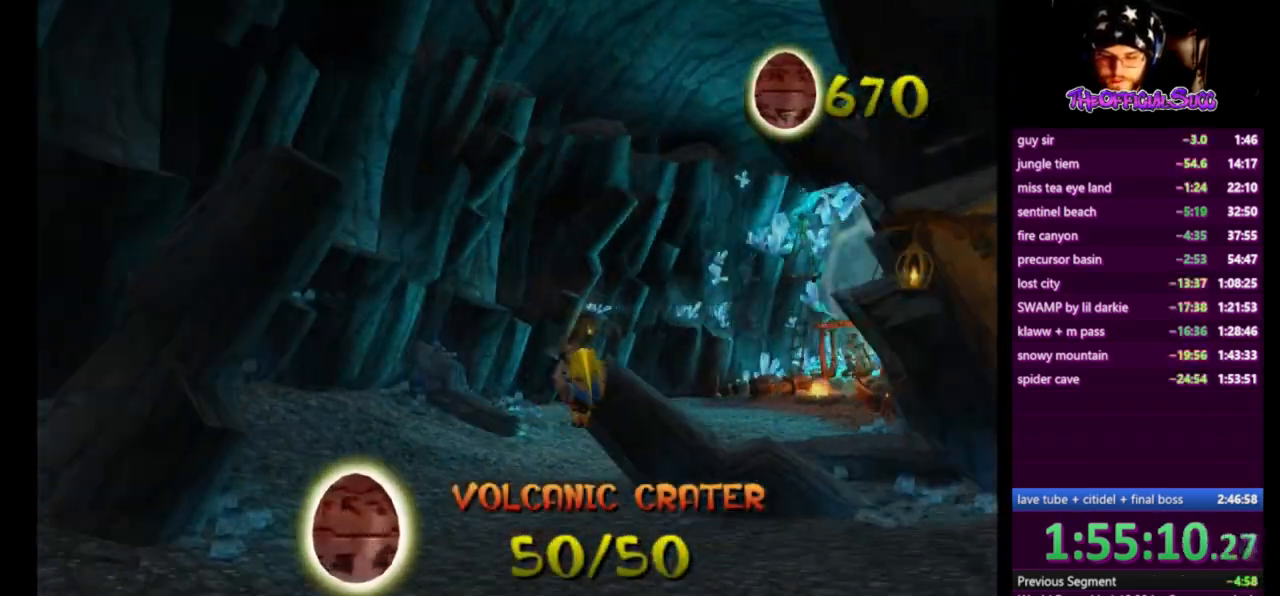
{"buttons": ["SQUARE"], "left_stick": "up", "events": [[375, "SQUARE", "down"]]}
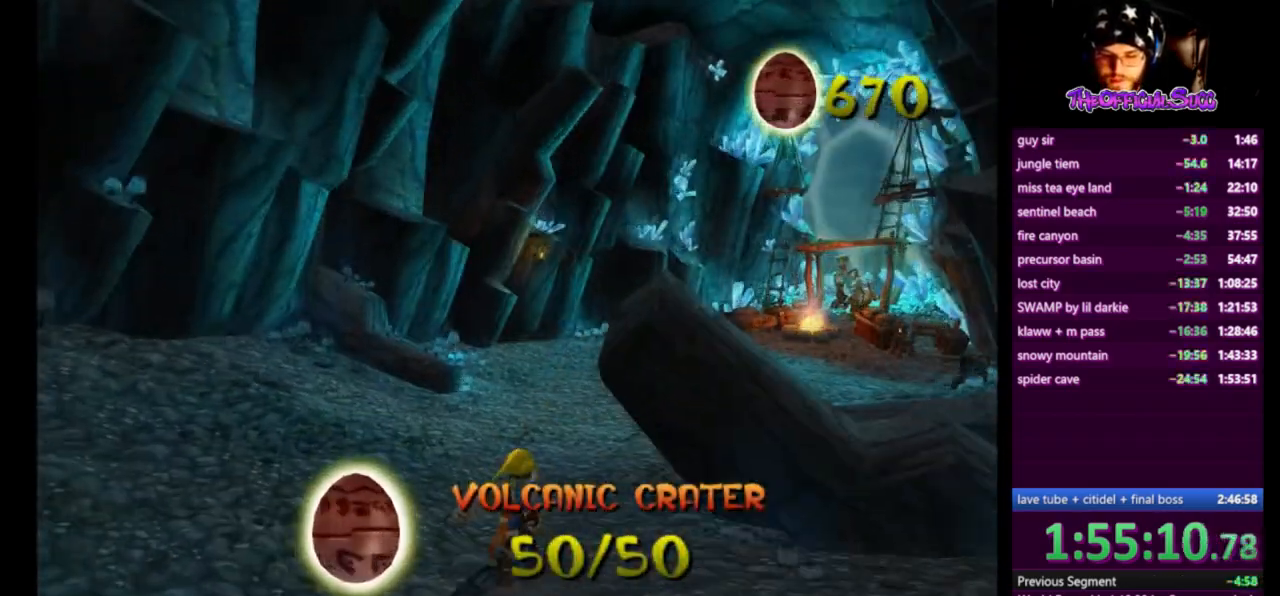
{"buttons": ["CROSS"], "left_stick": "up-right", "events": [[250, "left_stick", "up-right"], [334, "L1", "down"], [334, "SQUARE", "up"], [417, "CROSS", "down"], [501, "L1", "up"]]}
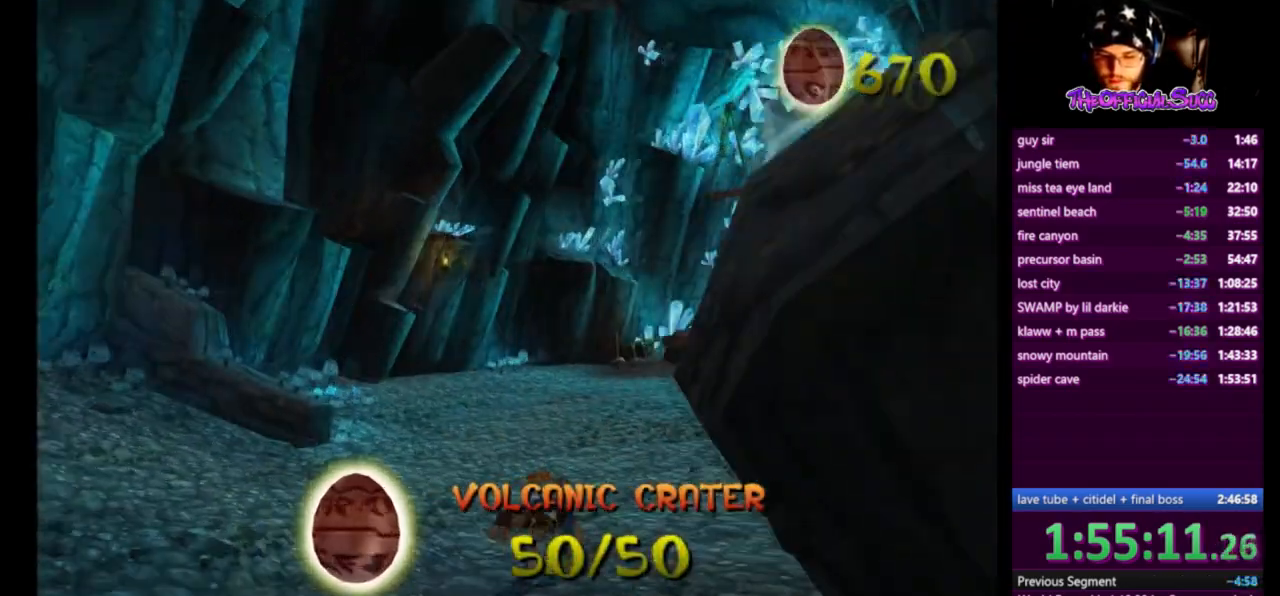
{"buttons": [], "left_stick": "up", "events": [[166, "CROSS", "up"], [292, "left_stick", "up"]]}
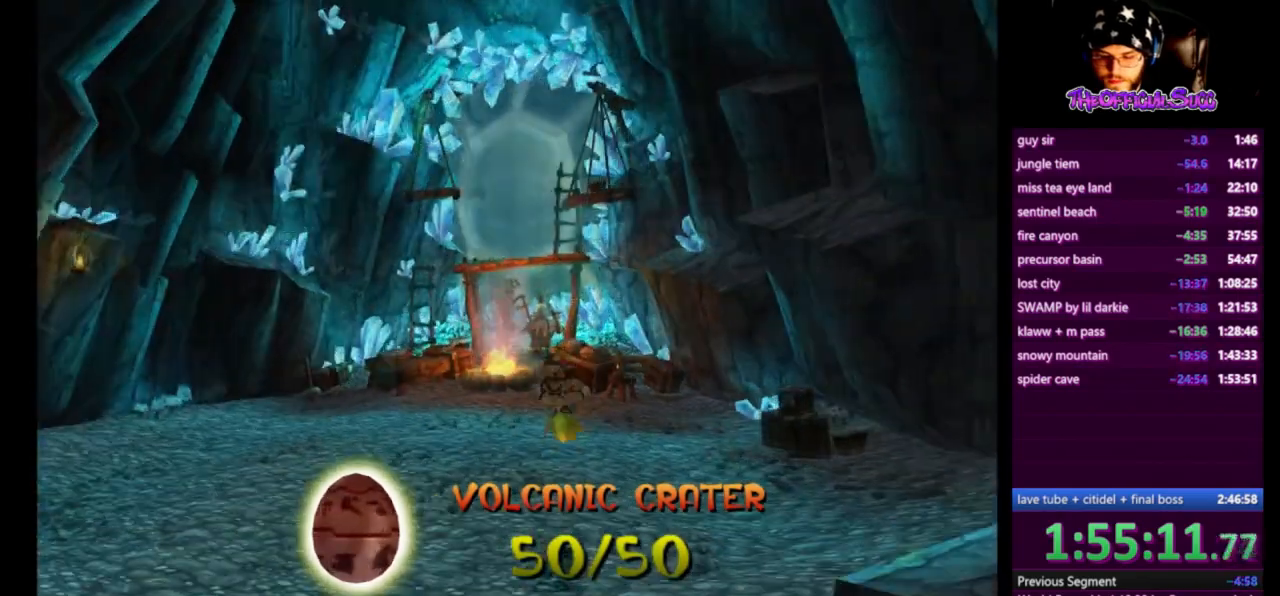
{"buttons": [], "left_stick": "up", "events": []}
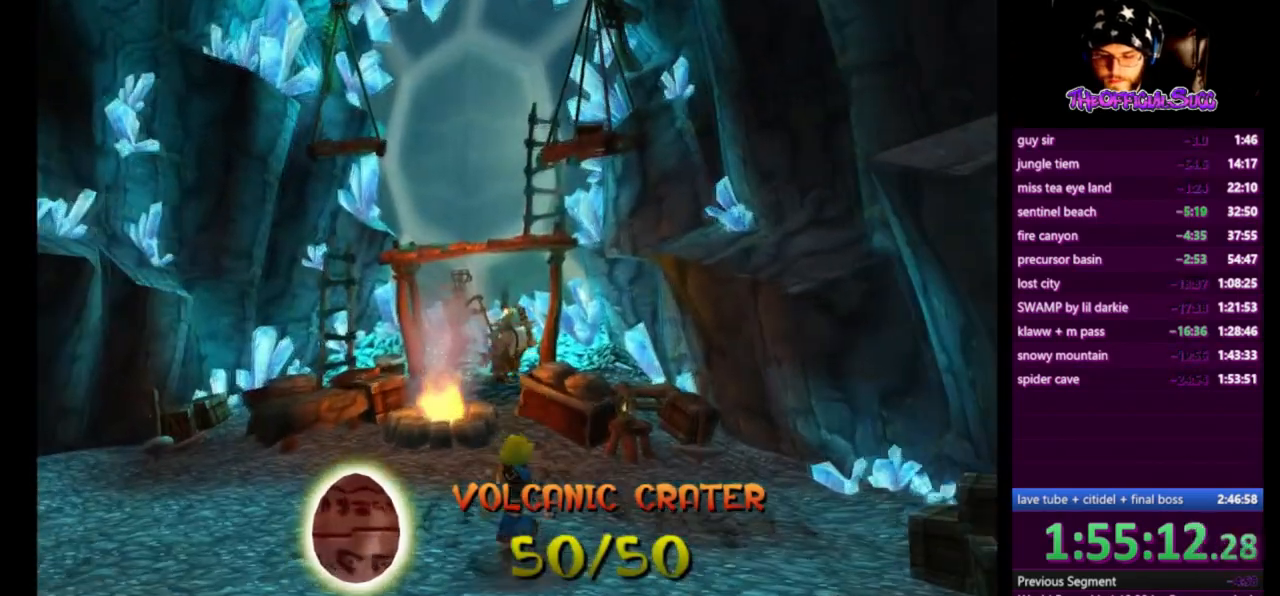
{"buttons": ["CIRCLE"], "left_stick": "up"}
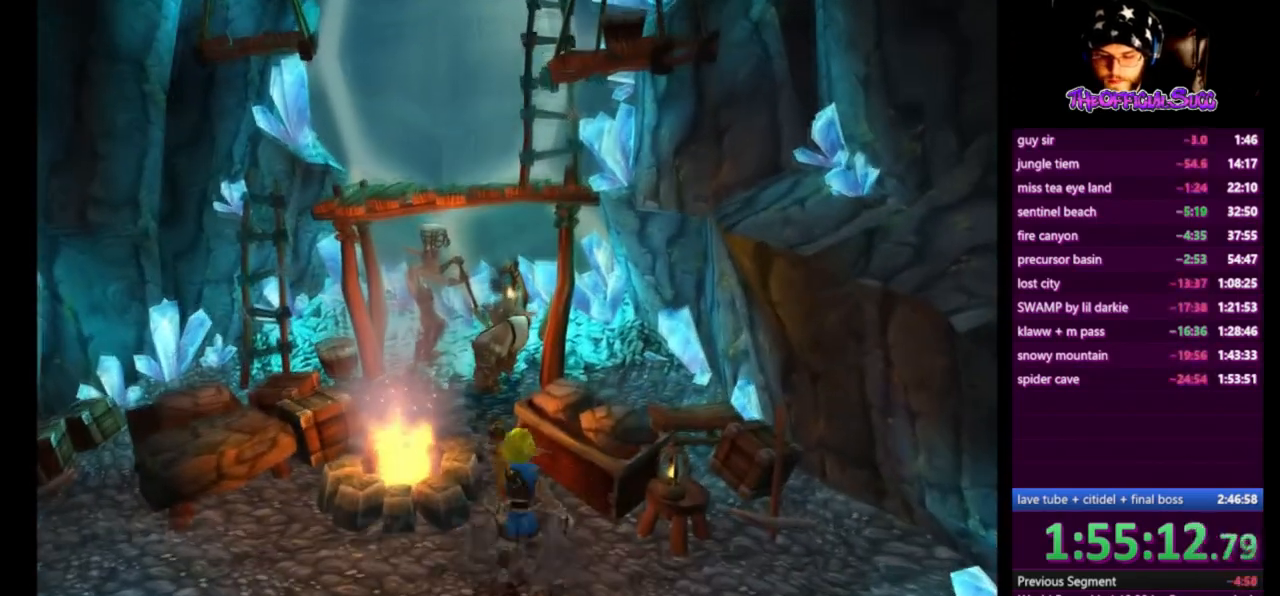
{"buttons": [], "left_stick": "up", "events": [[84, "CIRCLE", "up"], [209, "CIRCLE", "down"], [334, "CIRCLE", "up"], [375, "CIRCLE", "down"], [501, "CIRCLE", "up"]]}
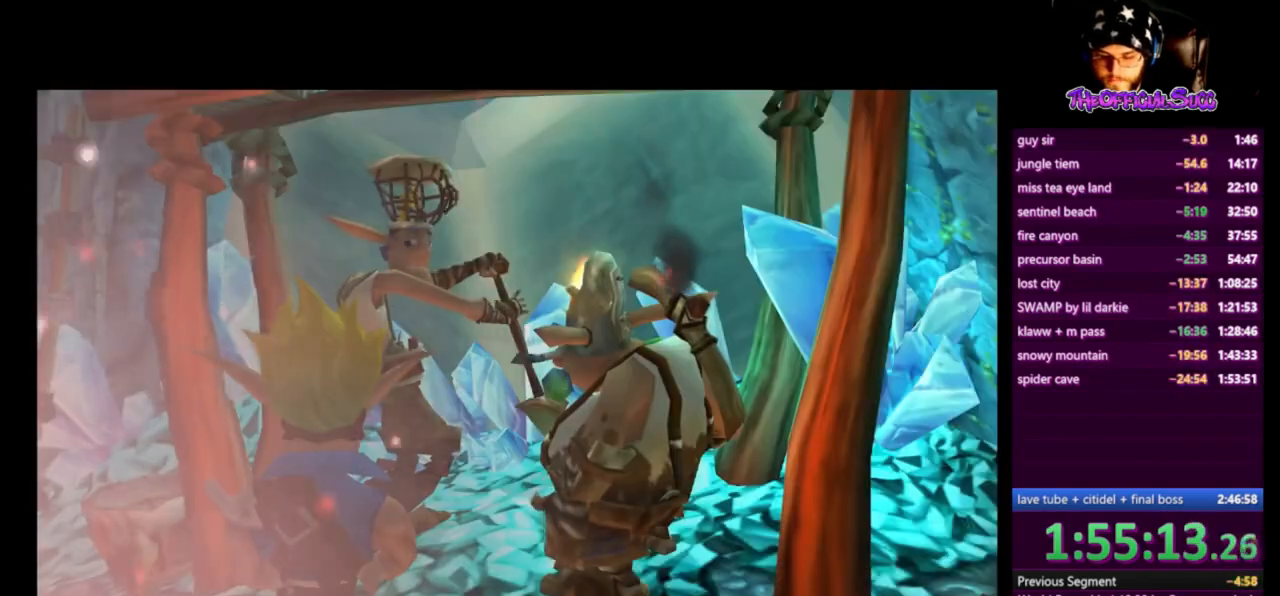
{"buttons": [], "left_stick": "up", "events": []}
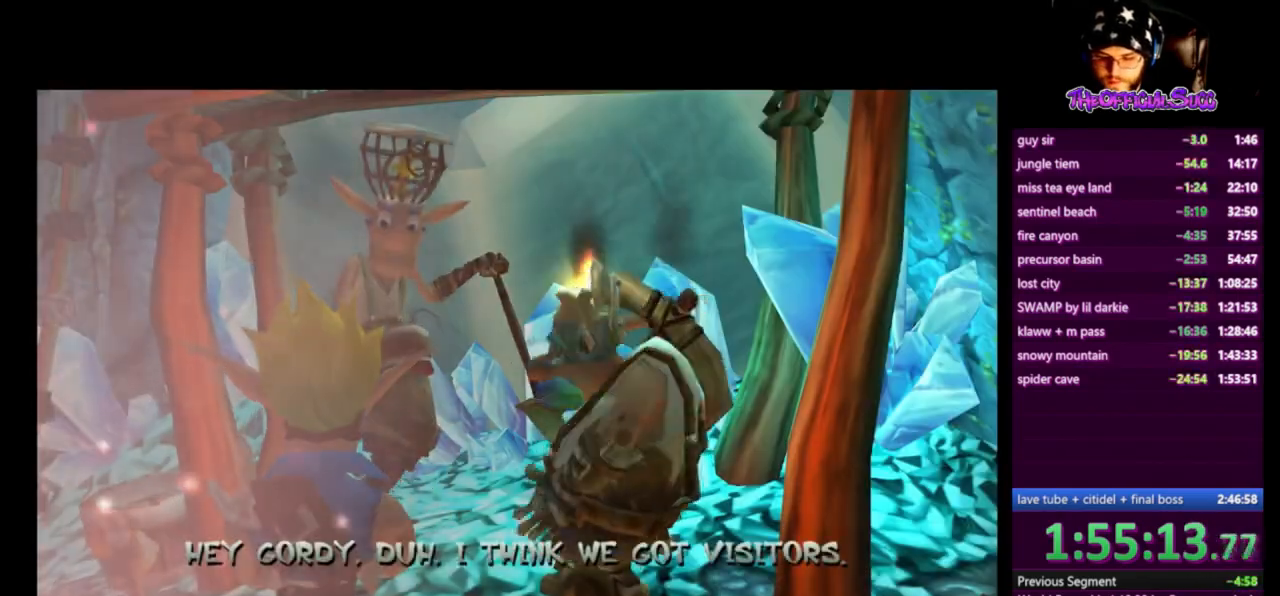
{"buttons": [], "left_stick": "center", "events": [[459, "left_stick", "center"]]}